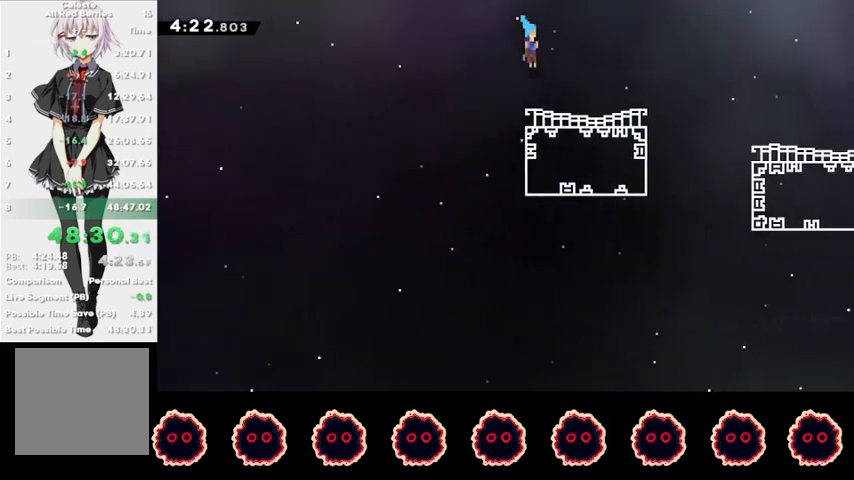
Gameplay with a controller (PlayStation layout); each line is a JSON object with the inputs held at the frame after it. "events" lists button and stick changes between this image and that frame as [ms after this image, input, new state], when the widget could be followed in between. Not read: R3.
{"buttons": ["R2"], "left_stick": "down-right", "right_stick": "center", "events": [[233, "SQUARE", "down"], [333, "SQUARE", "up"], [400, "CROSS", "down"], [467, "CROSS", "up"]]}
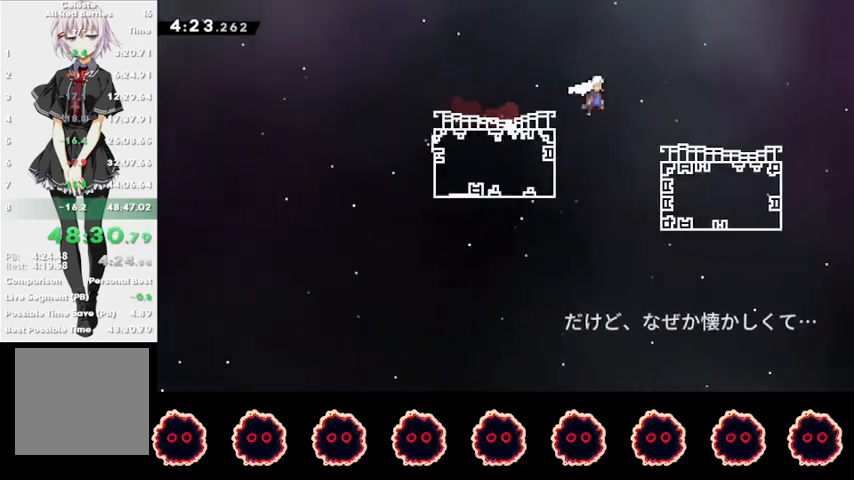
{"buttons": ["R2"], "left_stick": "down-right", "right_stick": "center", "events": [[67, "SQUARE", "down"], [167, "SQUARE", "up"], [267, "L1", "down"], [367, "SQUARE", "down"], [400, "L1", "up"], [500, "SQUARE", "up"]]}
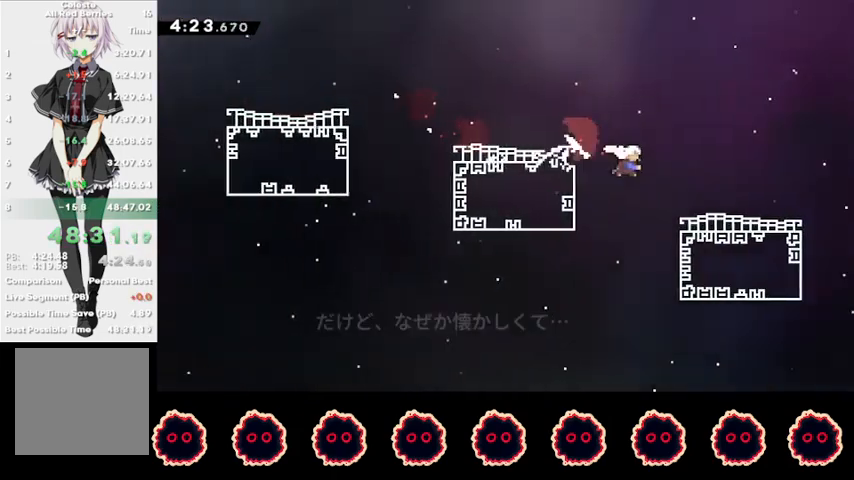
{"buttons": ["R2"], "left_stick": "down-right", "right_stick": "center", "events": [[167, "L1", "down"], [267, "SQUARE", "down"], [300, "L1", "up"], [300, "SQUARE", "up"]]}
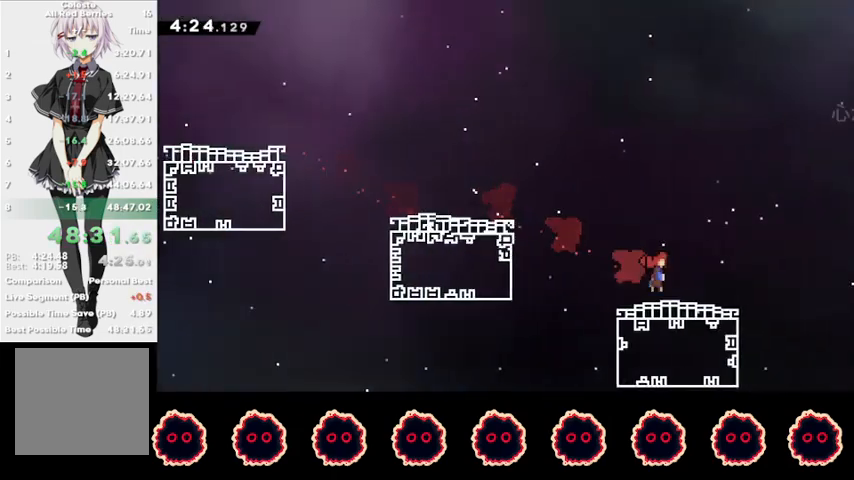
{"buttons": ["R2"], "left_stick": "down-right", "right_stick": "center", "events": [[67, "L1", "down"], [133, "SQUARE", "down"], [233, "SQUARE", "up"], [267, "L1", "up"]]}
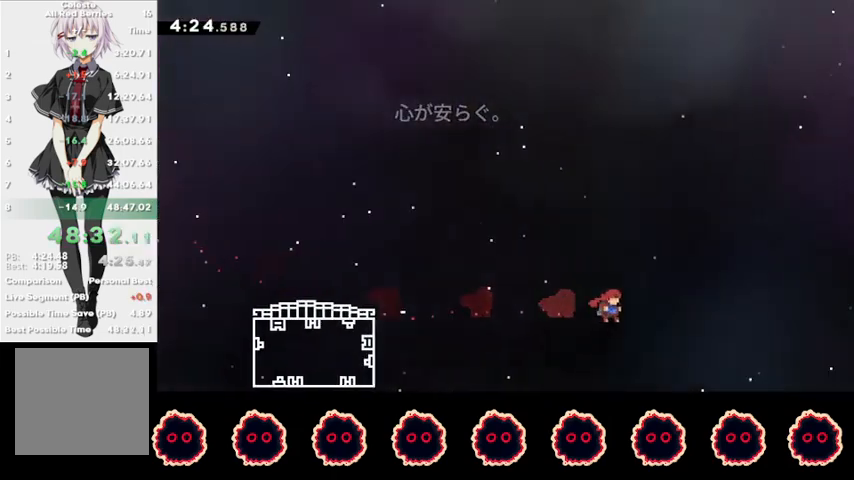
{"buttons": ["R2"], "left_stick": "right", "right_stick": "center", "events": [[400, "left_stick", "right"]]}
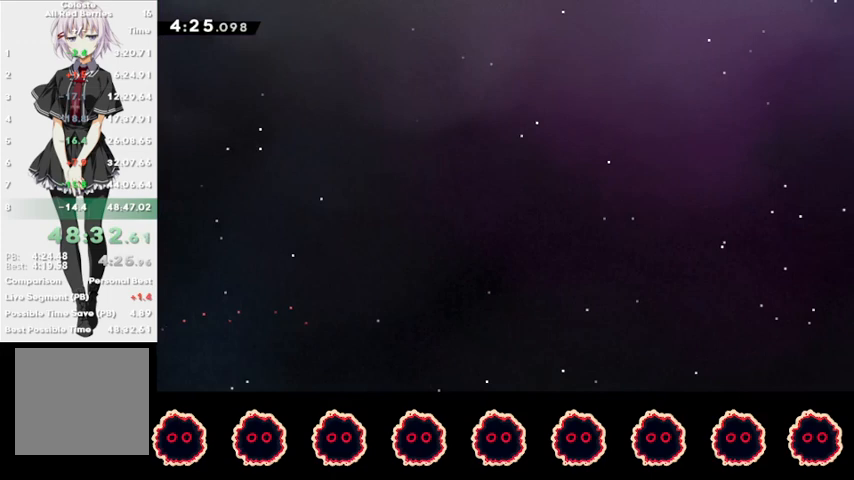
{"buttons": ["R2"], "left_stick": "right", "right_stick": "center", "events": []}
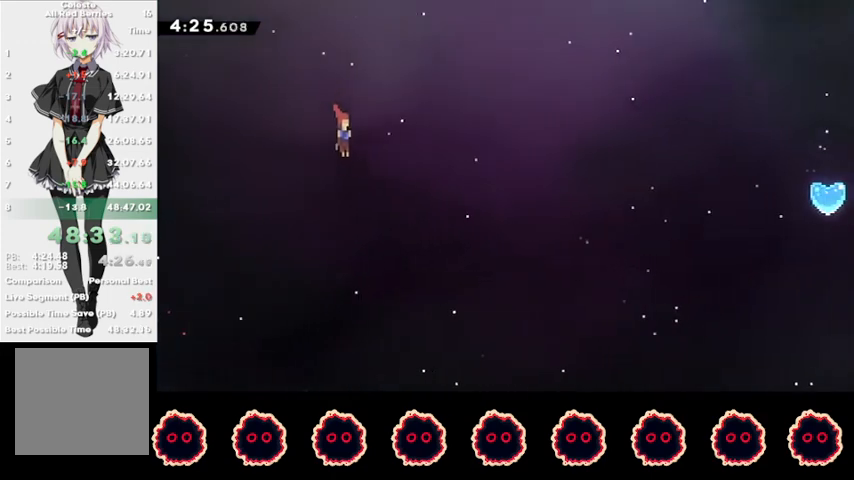
{"buttons": ["R2"], "left_stick": "right", "right_stick": "center", "events": []}
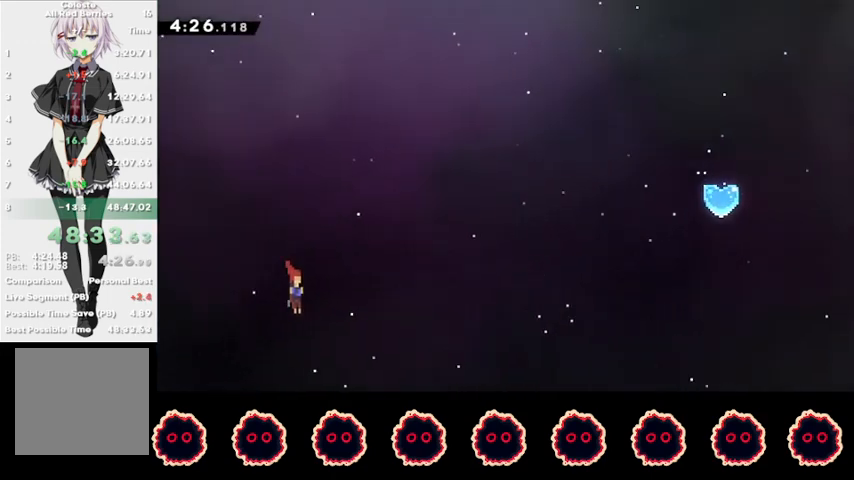
{"buttons": ["R2"], "left_stick": "right", "right_stick": "center", "events": []}
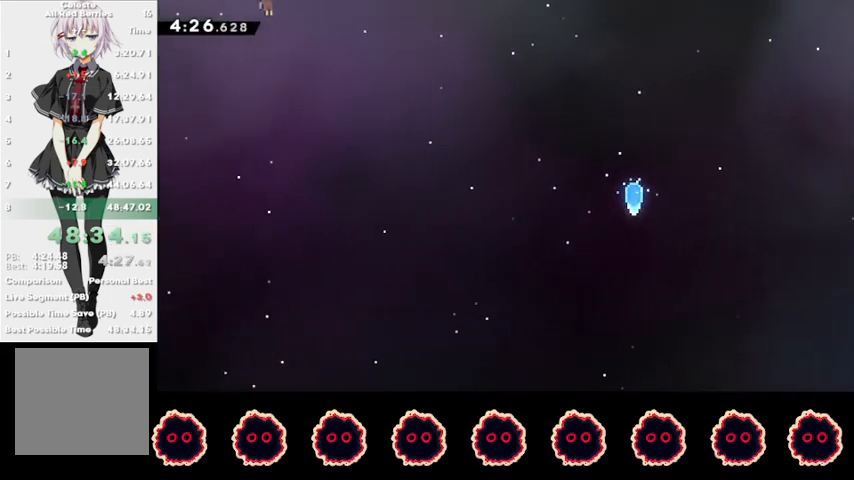
{"buttons": ["R2"], "left_stick": "right", "right_stick": "center", "events": []}
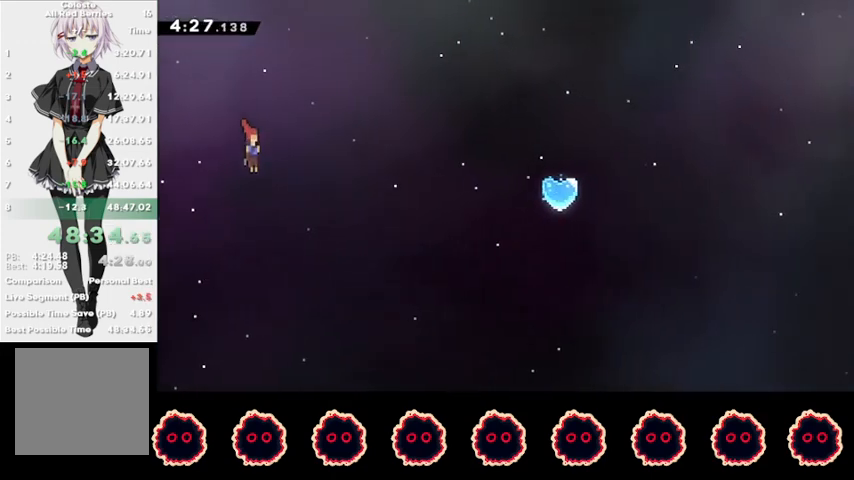
{"buttons": ["R2"], "left_stick": "right", "right_stick": "center", "events": []}
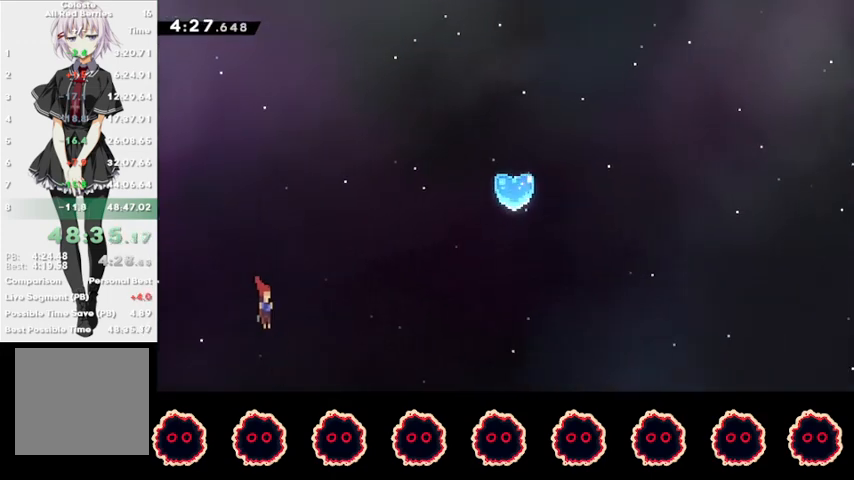
{"buttons": ["R2"], "left_stick": "right", "right_stick": "center", "events": []}
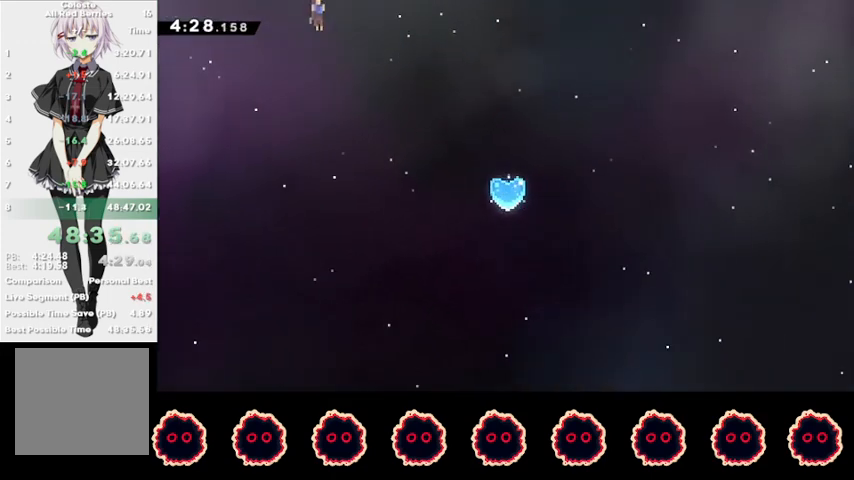
{"buttons": ["R2"], "left_stick": "right", "right_stick": "center", "events": []}
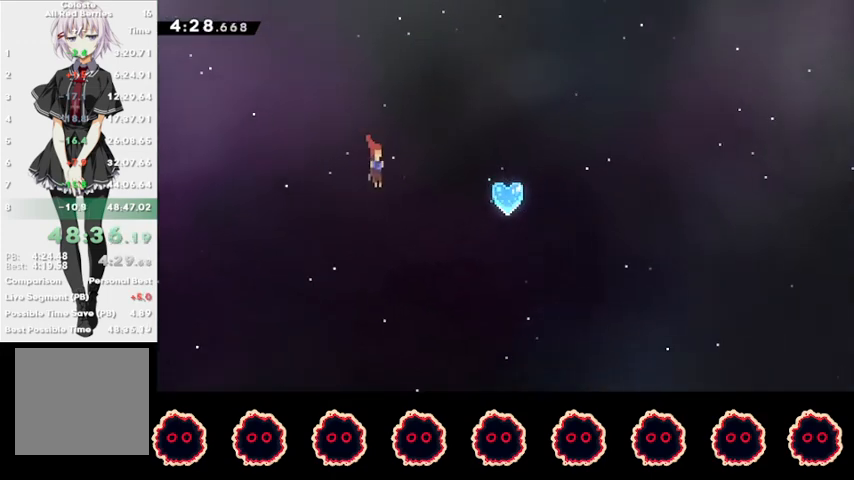
{"buttons": [], "left_stick": "left", "right_stick": "center", "events": [[100, "SQUARE", "down"], [433, "R2", "up"], [433, "SQUARE", "up"], [500, "left_stick", "left"]]}
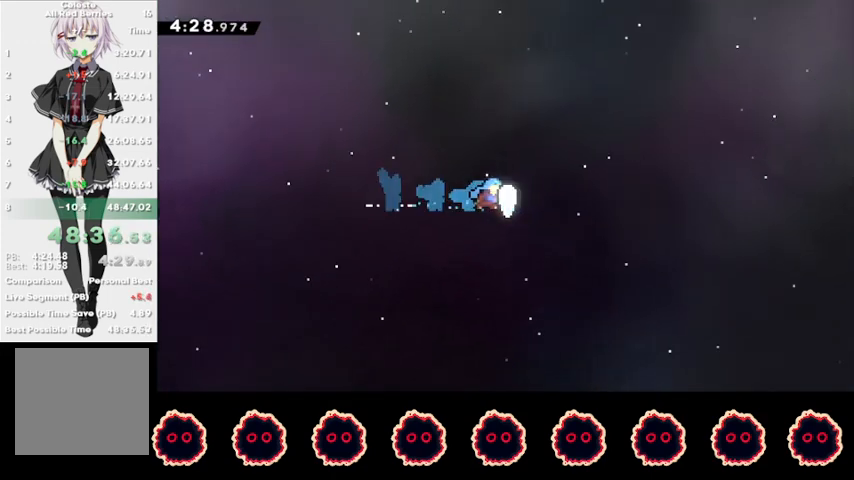
{"buttons": ["DPAD_RIGHT"], "left_stick": "left", "right_stick": "center", "events": [[367, "DPAD_RIGHT", "down"], [433, "DPAD_RIGHT", "up"], [500, "DPAD_RIGHT", "down"]]}
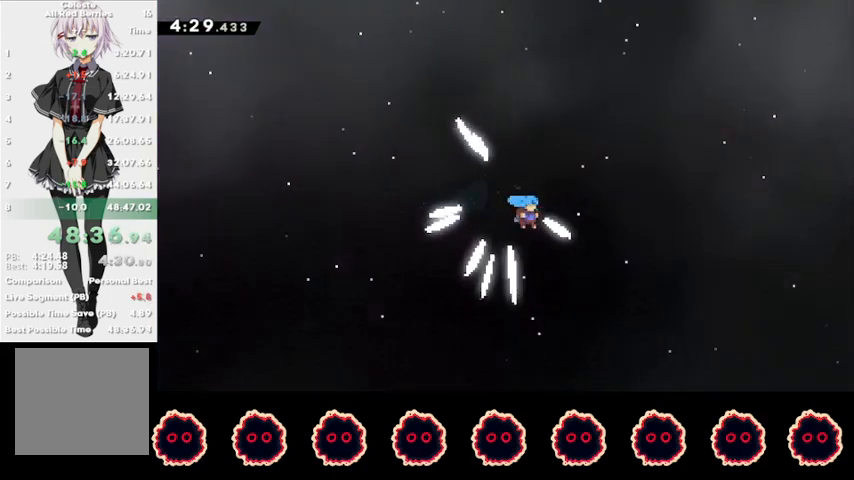
{"buttons": [], "left_stick": "left", "right_stick": "center", "events": [[33, "DPAD_RIGHT", "up"], [100, "DPAD_RIGHT", "down"], [167, "DPAD_RIGHT", "up"], [333, "DPAD_RIGHT", "down"], [400, "DPAD_RIGHT", "up"]]}
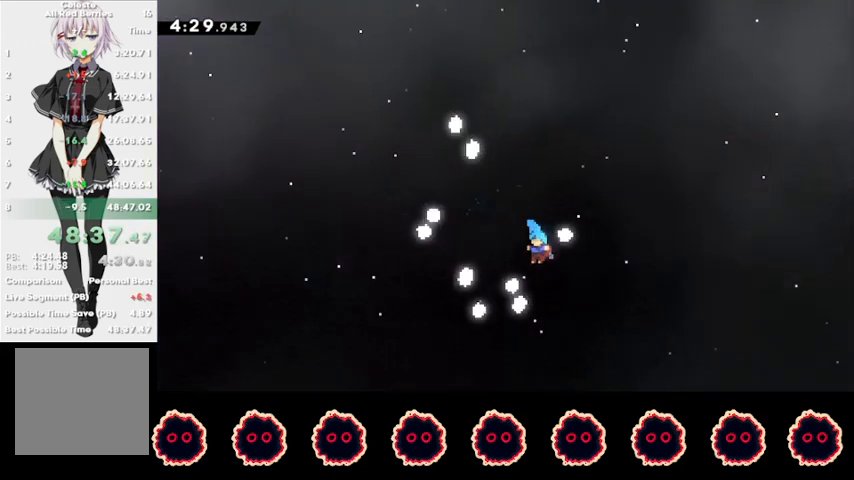
{"buttons": [], "left_stick": "left", "right_stick": "center", "events": [[167, "DPAD_RIGHT", "down"], [267, "DPAD_RIGHT", "up"], [300, "DPAD_RIGHT", "down"], [367, "DPAD_RIGHT", "up"], [433, "DPAD_RIGHT", "down"], [500, "DPAD_RIGHT", "up"]]}
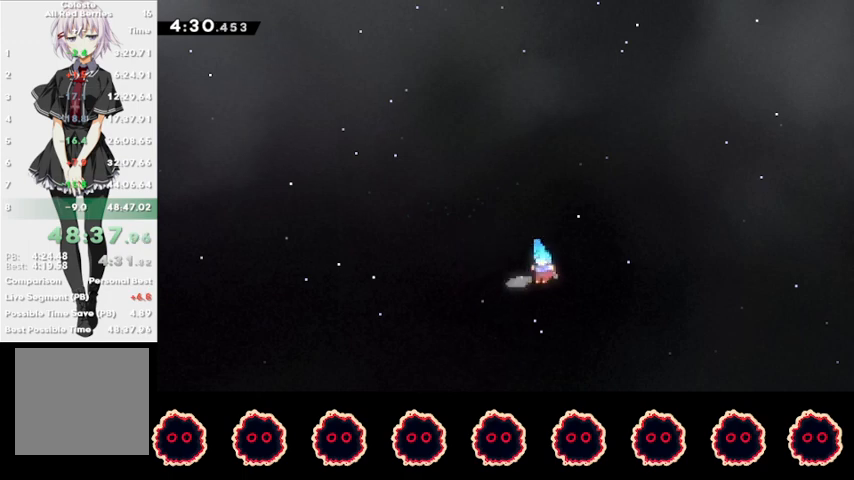
{"buttons": ["DPAD_RIGHT"], "left_stick": "left", "right_stick": "center", "events": [[33, "DPAD_RIGHT", "down"], [100, "DPAD_RIGHT", "up"], [167, "DPAD_RIGHT", "down"], [233, "DPAD_RIGHT", "up"], [433, "DPAD_RIGHT", "down"]]}
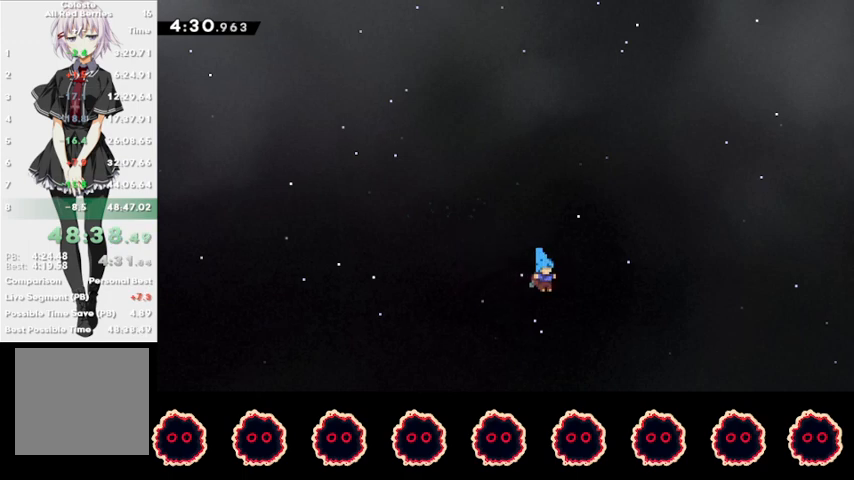
{"buttons": [], "left_stick": "center", "right_stick": "center", "events": [[33, "DPAD_RIGHT", "up"], [300, "left_stick", "center"]]}
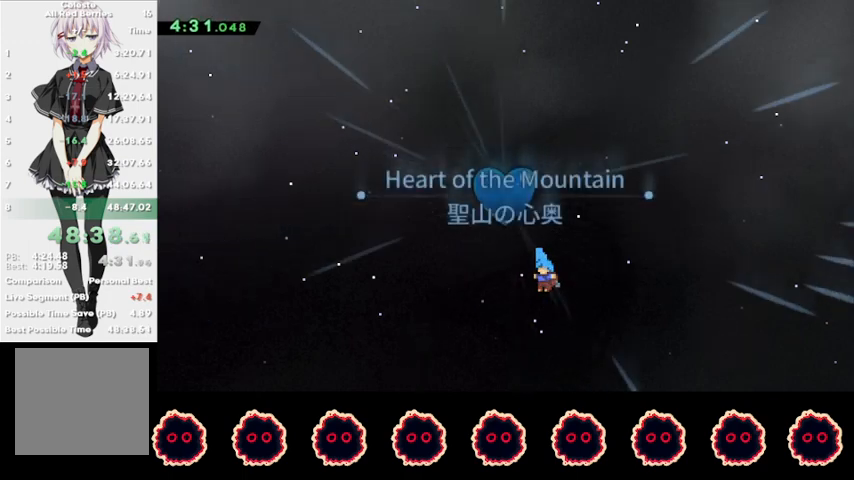
{"buttons": [], "left_stick": "center", "right_stick": "center", "events": [[267, "TRIANGLE", "down"], [367, "TRIANGLE", "up"], [400, "DPAD_UP", "down"], [467, "DPAD_UP", "up"]]}
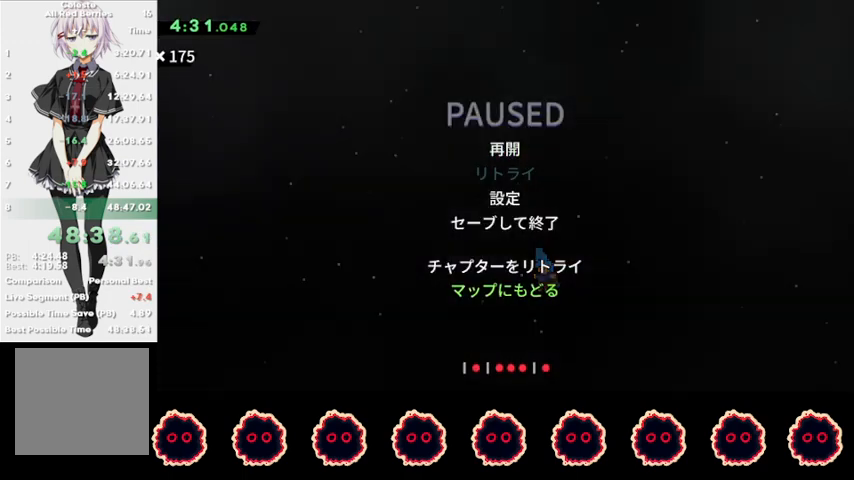
{"buttons": [], "left_stick": "center", "right_stick": "center", "events": []}
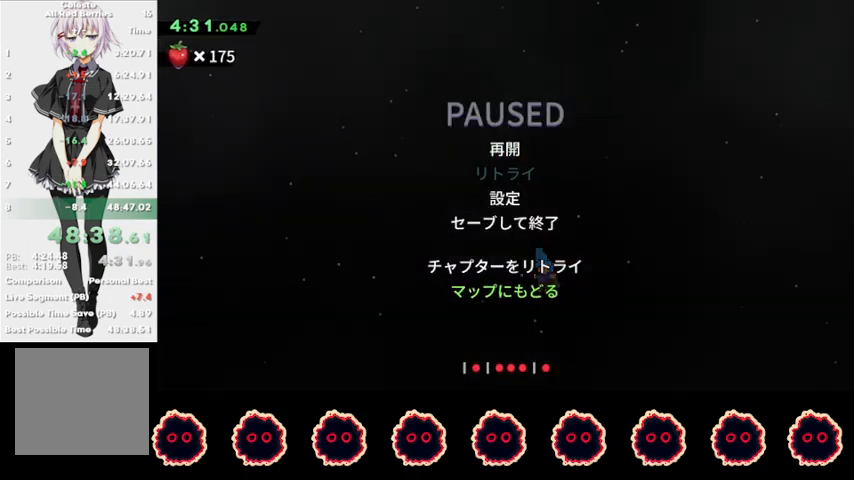
{"buttons": [], "left_stick": "center", "right_stick": "center", "events": [[67, "CIRCLE", "down"], [167, "CIRCLE", "up"]]}
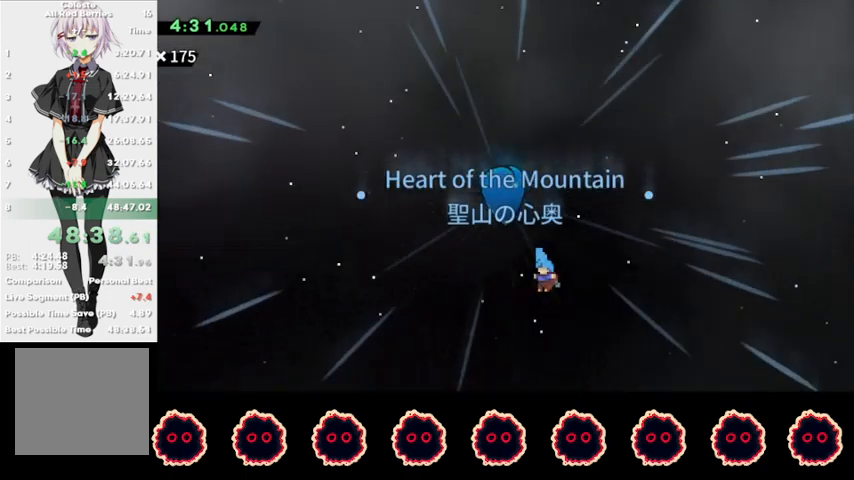
{"buttons": ["DPAD_DOWN"], "left_stick": "center", "right_stick": "center", "events": [[167, "TRIANGLE", "down"], [267, "TRIANGLE", "up"], [333, "DPAD_DOWN", "down"], [400, "DPAD_DOWN", "up"], [500, "DPAD_DOWN", "down"]]}
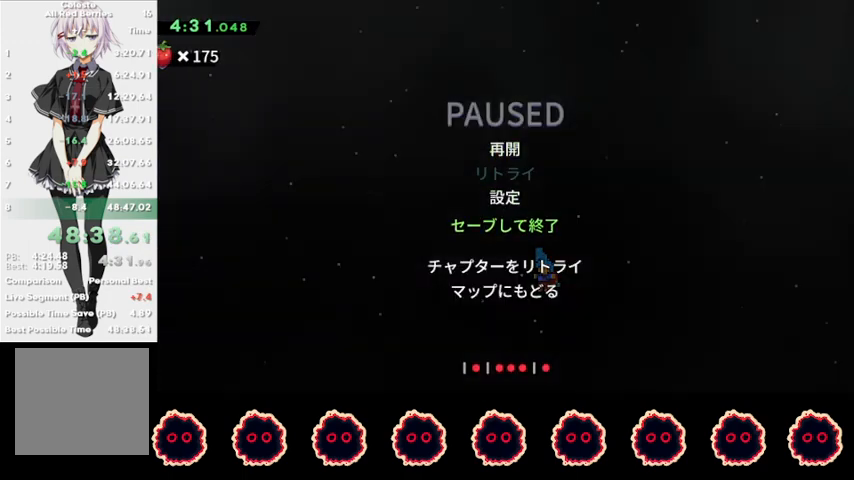
{"buttons": ["CROSS"], "left_stick": "center", "right_stick": "center", "events": [[67, "DPAD_DOWN", "up"], [233, "DPAD_UP", "down"], [267, "DPAD_UP", "up"], [433, "CROSS", "down"]]}
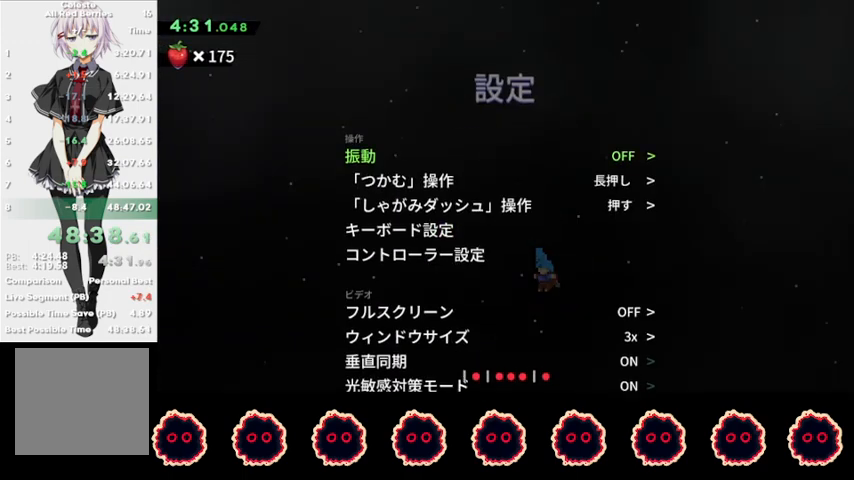
{"buttons": ["DPAD_UP"], "left_stick": "center", "right_stick": "center", "events": [[33, "CROSS", "up"], [167, "DPAD_UP", "down"], [267, "DPAD_UP", "up"], [433, "DPAD_UP", "down"]]}
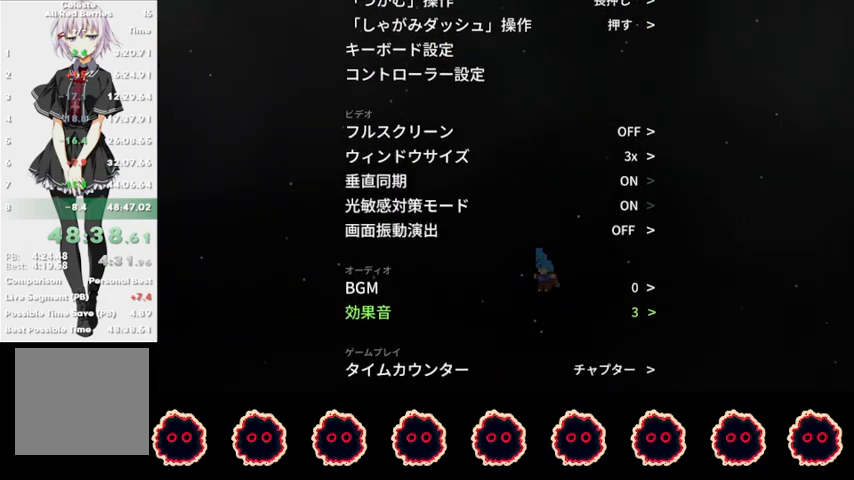
{"buttons": ["DPAD_RIGHT"], "left_stick": "center", "right_stick": "center", "events": [[33, "DPAD_UP", "up"], [267, "DPAD_DOWN", "down"], [367, "DPAD_DOWN", "up"], [467, "DPAD_RIGHT", "down"]]}
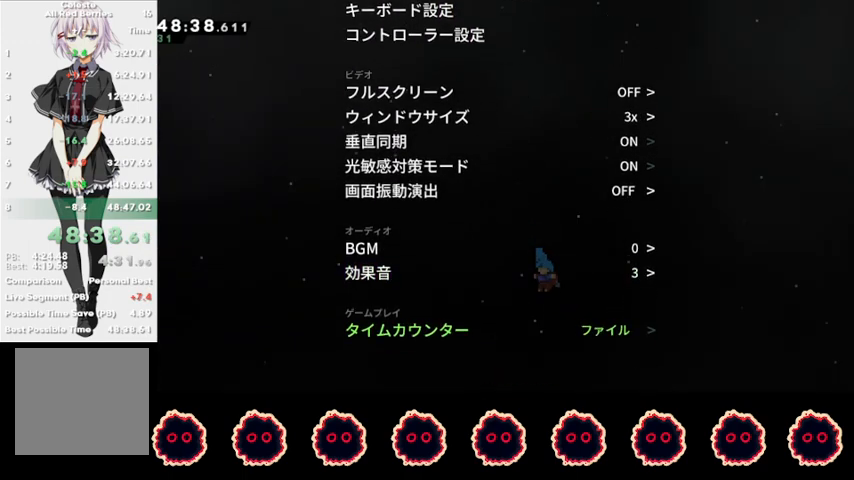
{"buttons": [], "left_stick": "center", "right_stick": "center", "events": [[67, "DPAD_RIGHT", "up"], [367, "CIRCLE", "down"], [467, "CIRCLE", "up"]]}
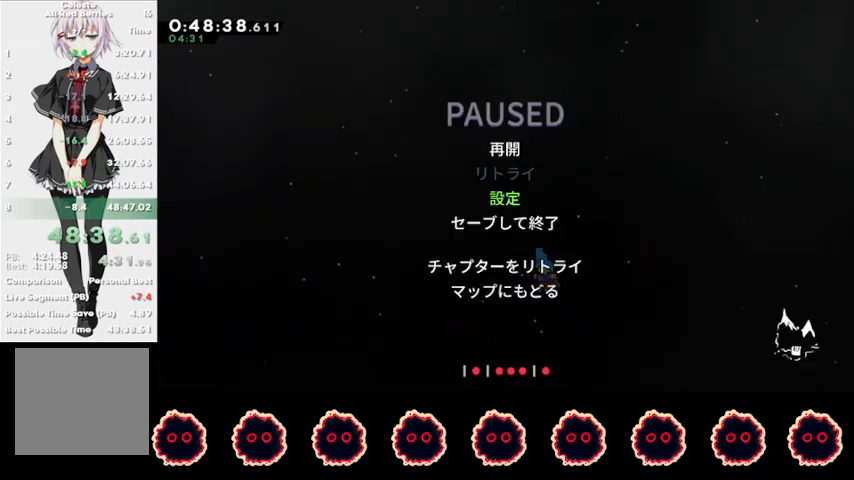
{"buttons": [], "left_stick": "center", "right_stick": "center", "events": [[267, "DPAD_UP", "down"], [333, "DPAD_UP", "up"]]}
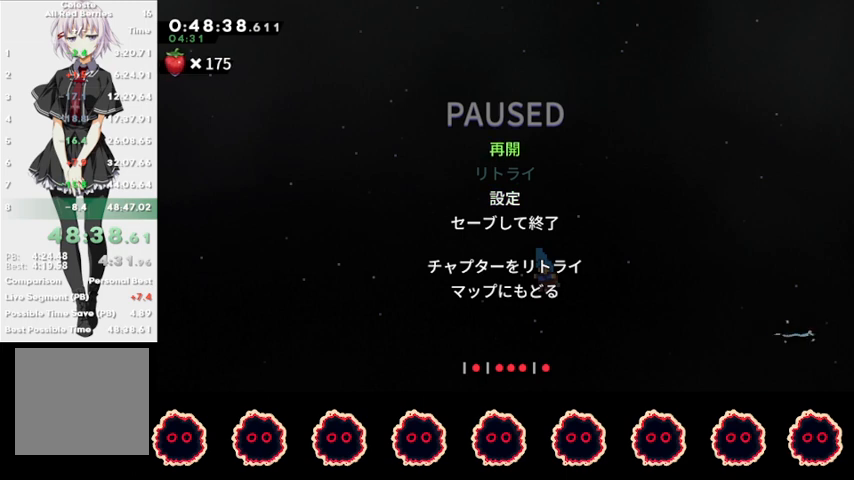
{"buttons": [], "left_stick": "center", "right_stick": "center", "events": []}